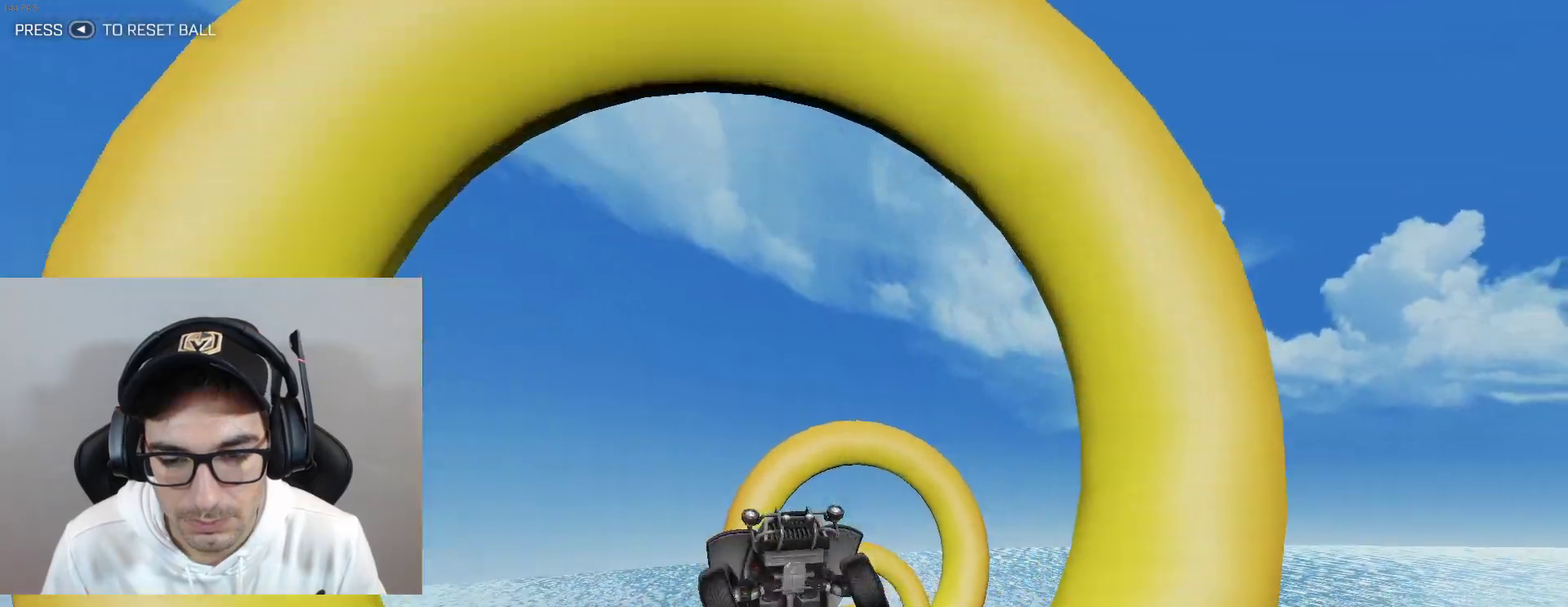
Gameplay with a controller (Xbox layout); each line is a JSON object with the inputs held at the frame after it. "events" lists button and stick changes between this image and that frame as [ms after this image, input, new state], when the widget could be followed in between. Not read: L3 R3 right_stick.
{"buttons": ["L1"], "left_stick": "down-left", "events": [[34, "left_stick", "down-right"], [201, "B", "up"], [334, "B", "down"], [367, "left_stick", "down"], [434, "left_stick", "down-left"], [468, "B", "up"]]}
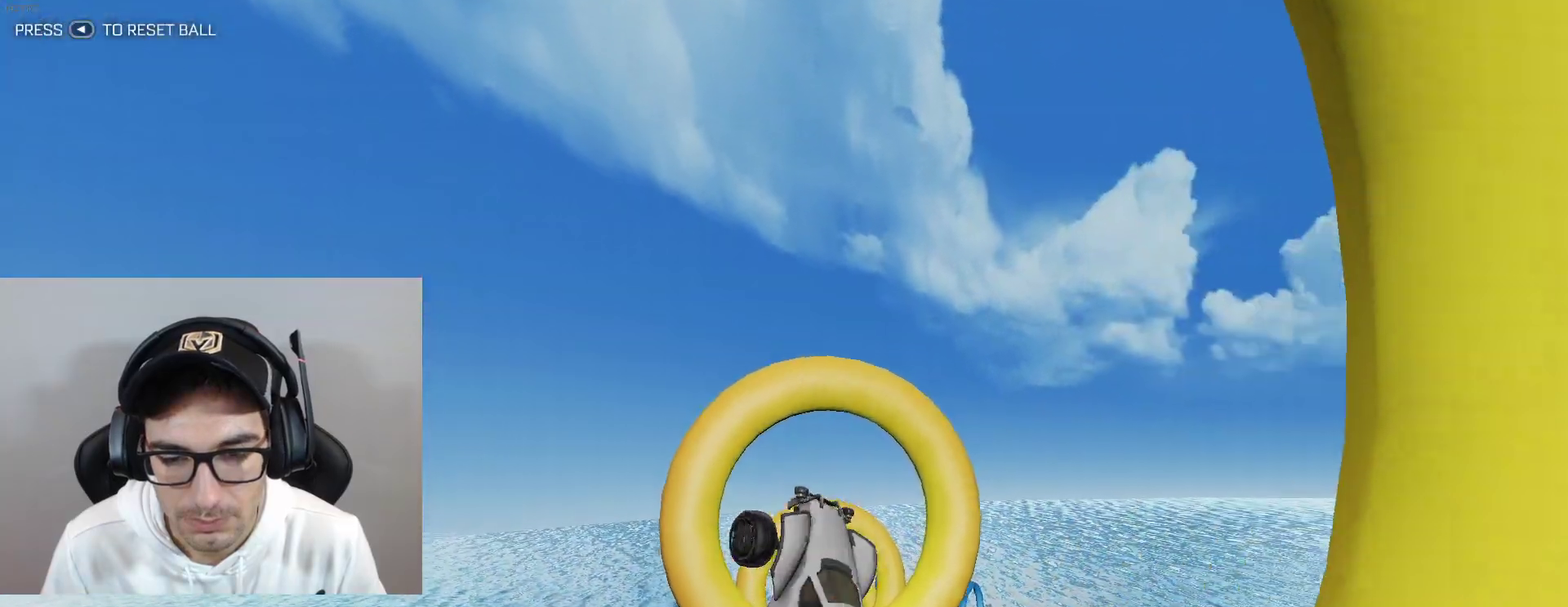
{"buttons": ["L1"], "left_stick": "right", "events": [[100, "B", "down"], [100, "left_stick", "left"], [200, "left_stick", "center"], [267, "left_stick", "down-right"], [434, "B", "up"], [434, "left_stick", "right"]]}
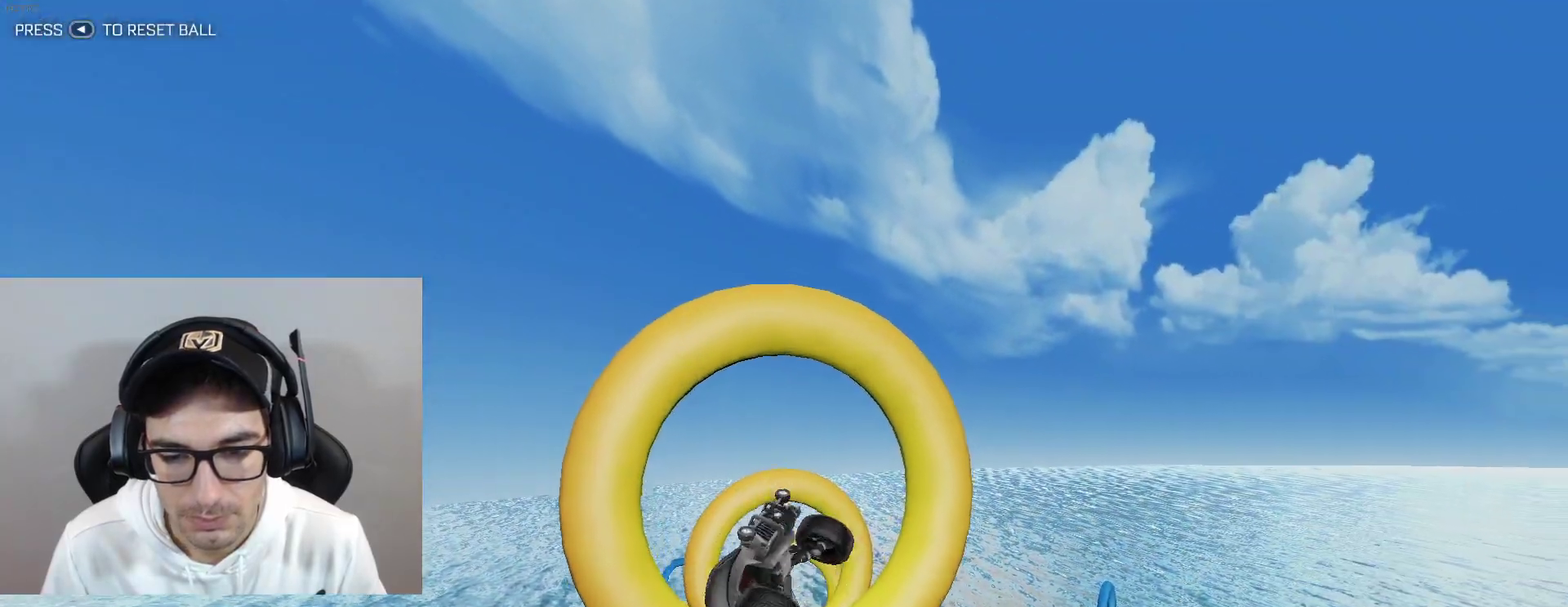
{"buttons": ["B", "L1"], "left_stick": "right", "events": [[67, "B", "down"], [167, "left_stick", "down-right"], [334, "B", "up"], [334, "L1", "up"], [434, "B", "down"], [434, "left_stick", "right"], [468, "L1", "down"]]}
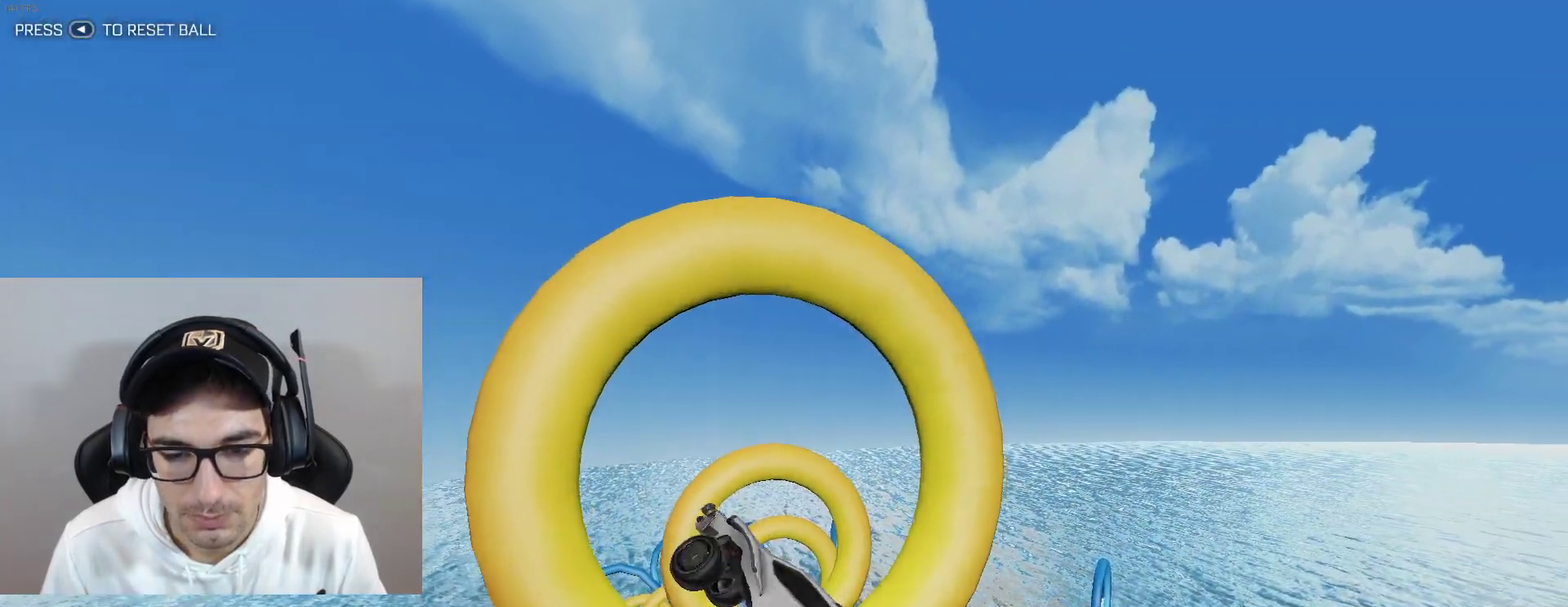
{"buttons": ["L1"], "left_stick": "right", "events": [[67, "left_stick", "down"], [133, "left_stick", "down-left"], [267, "left_stick", "up-right"], [367, "left_stick", "right"], [467, "B", "up"]]}
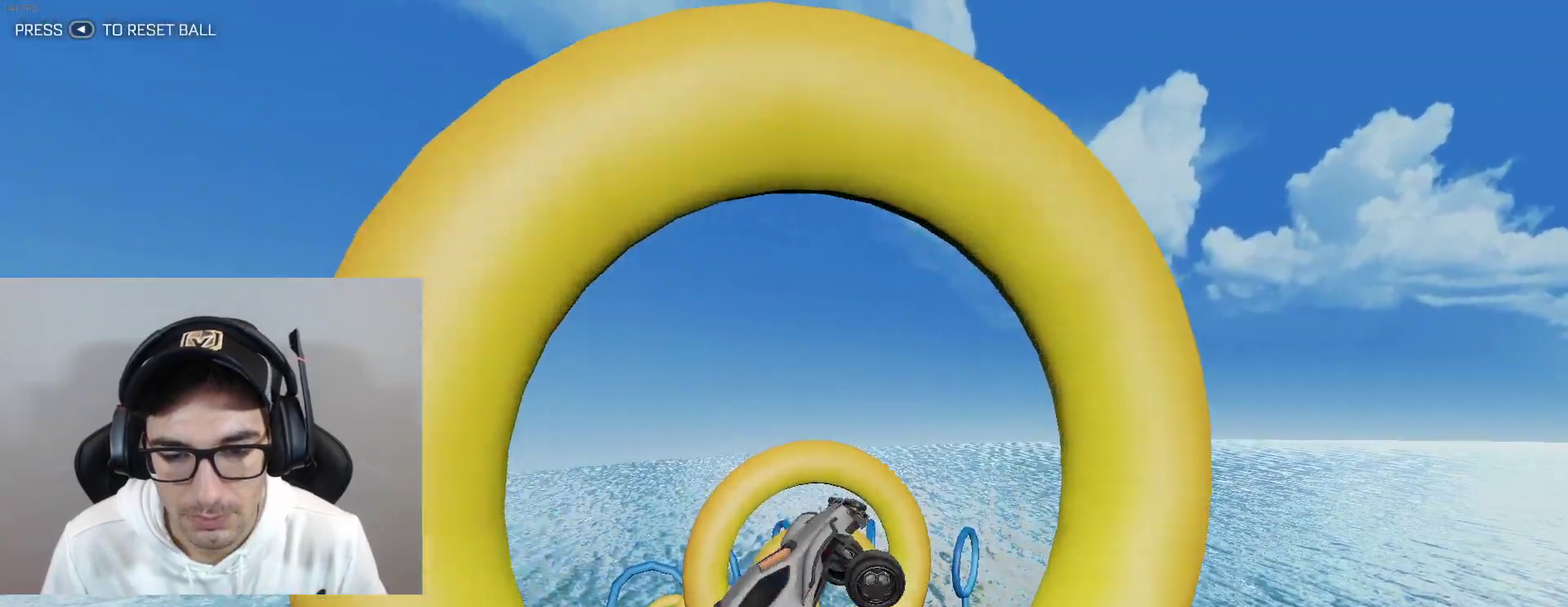
{"buttons": ["B", "L1"], "left_stick": "down-right", "events": [[34, "L1", "up"], [34, "left_stick", "center"], [101, "B", "down"], [234, "L1", "down"], [234, "left_stick", "right"], [301, "B", "up"], [434, "B", "down"], [468, "left_stick", "down-right"]]}
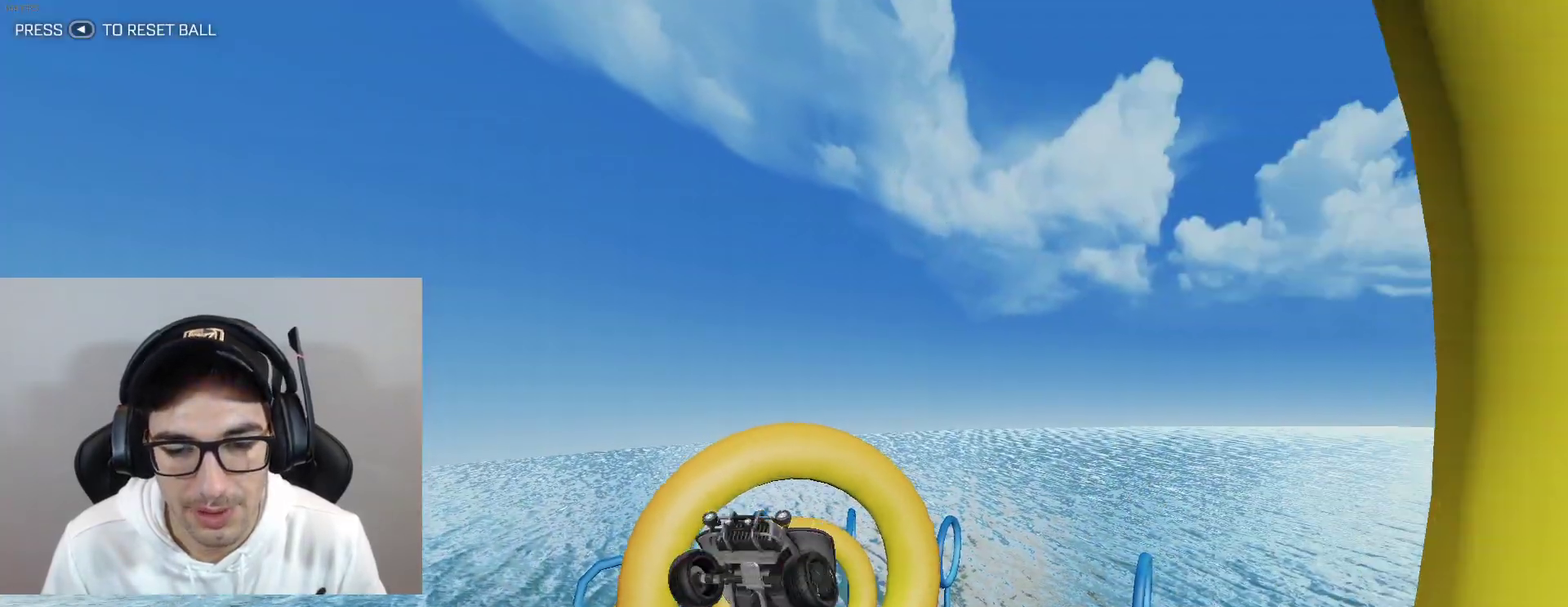
{"buttons": ["L1"], "left_stick": "down-left", "events": [[67, "B", "up"], [167, "left_stick", "right"], [233, "left_stick", "center"], [334, "B", "down"], [334, "left_stick", "down"], [500, "B", "up"], [500, "left_stick", "down-left"]]}
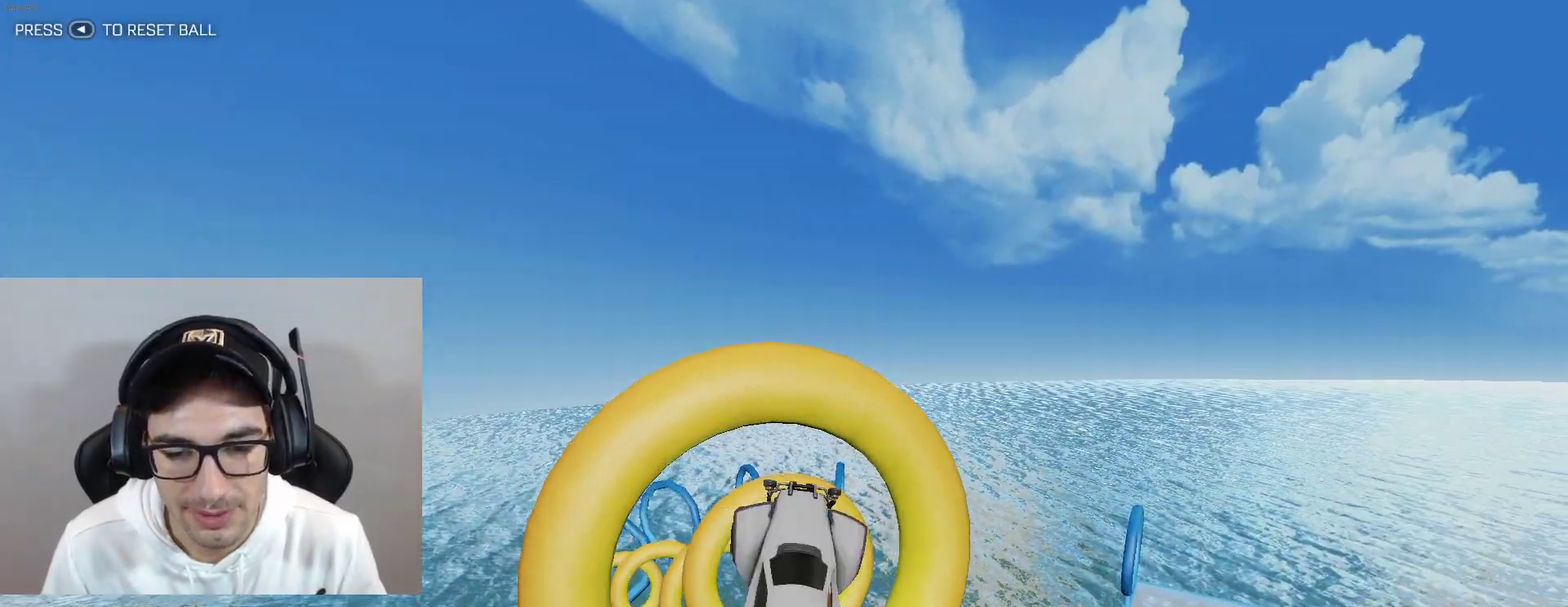
{"buttons": ["B", "L1"], "left_stick": "center", "events": [[134, "B", "down"], [134, "left_stick", "center"], [301, "B", "up"], [401, "B", "down"]]}
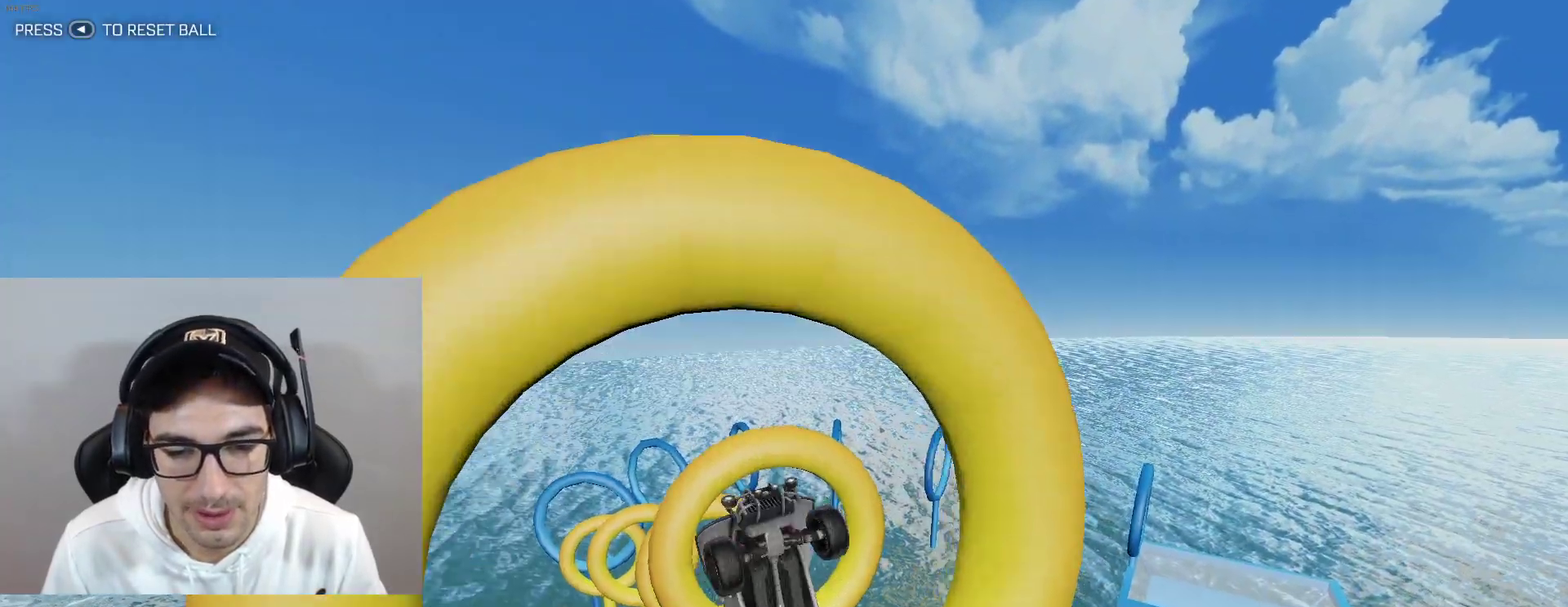
{"buttons": ["B", "L1"], "left_stick": "center", "events": [[67, "B", "up"], [200, "B", "down"], [367, "B", "up"], [500, "B", "down"]]}
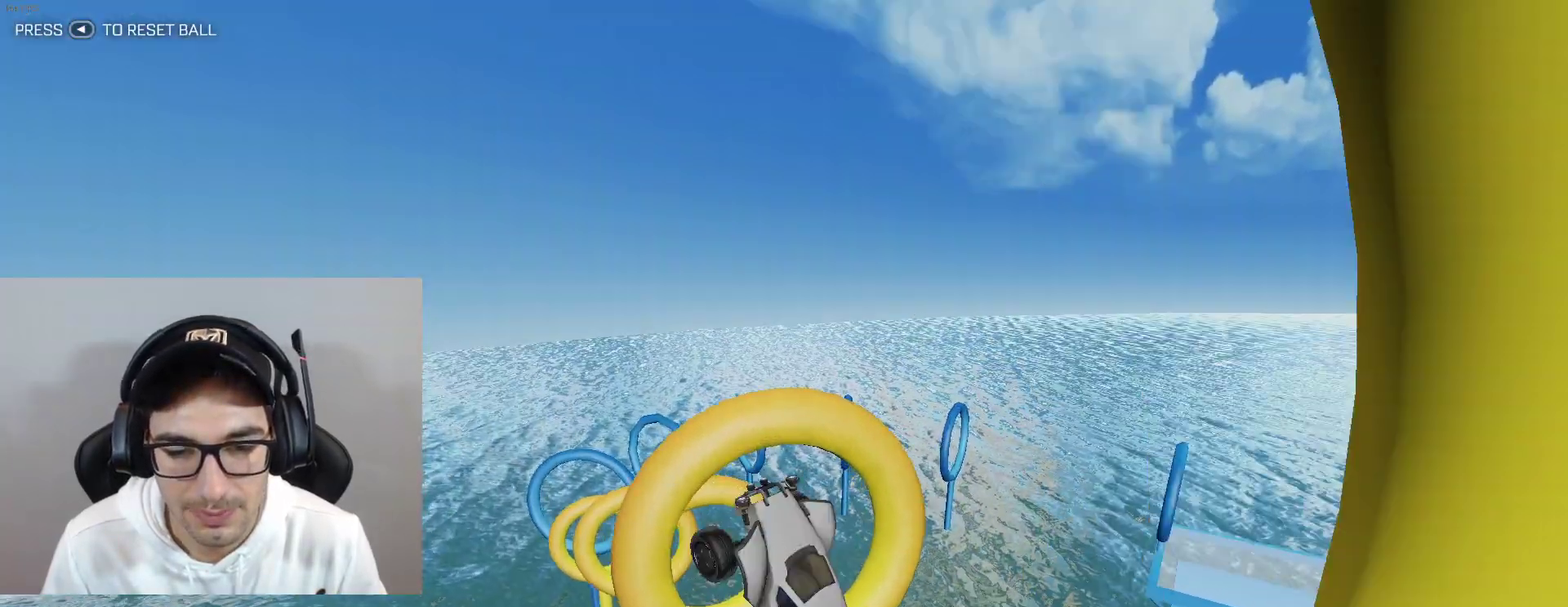
{"buttons": ["L1"], "left_stick": "down-right", "events": [[134, "B", "up"], [234, "B", "down"], [267, "left_stick", "right"], [434, "B", "up"], [501, "left_stick", "down-right"]]}
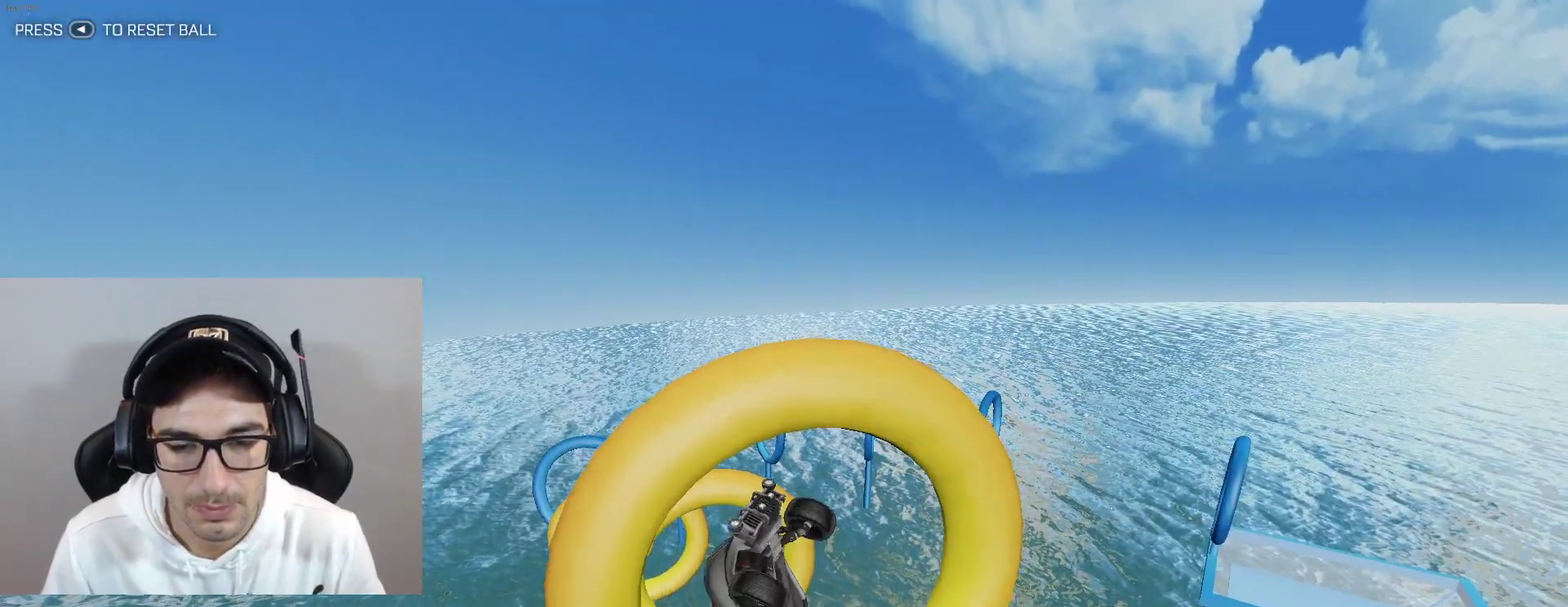
{"buttons": ["L1"], "left_stick": "down", "events": [[133, "B", "down"], [300, "B", "up"], [367, "left_stick", "down"]]}
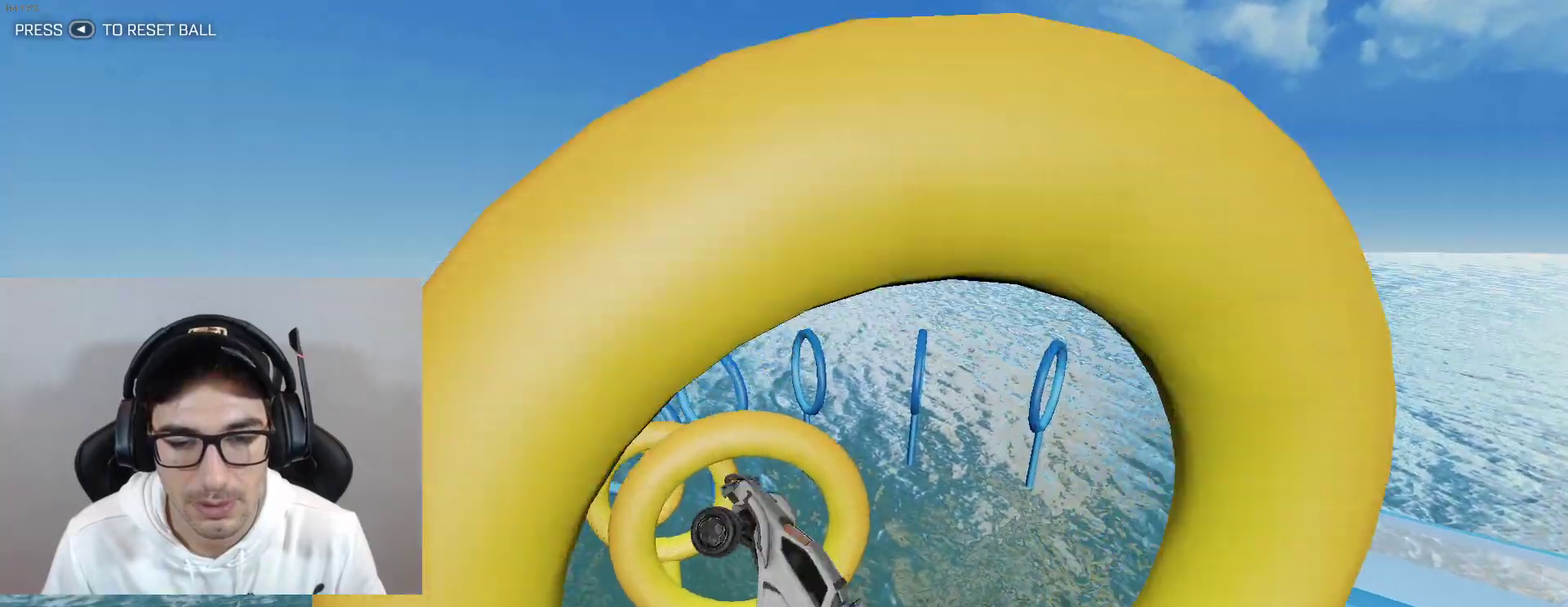
{"buttons": ["B", "L1"], "left_stick": "center", "events": [[34, "left_stick", "down-left"], [167, "left_stick", "down"], [234, "B", "down"], [334, "left_stick", "up"], [468, "left_stick", "center"]]}
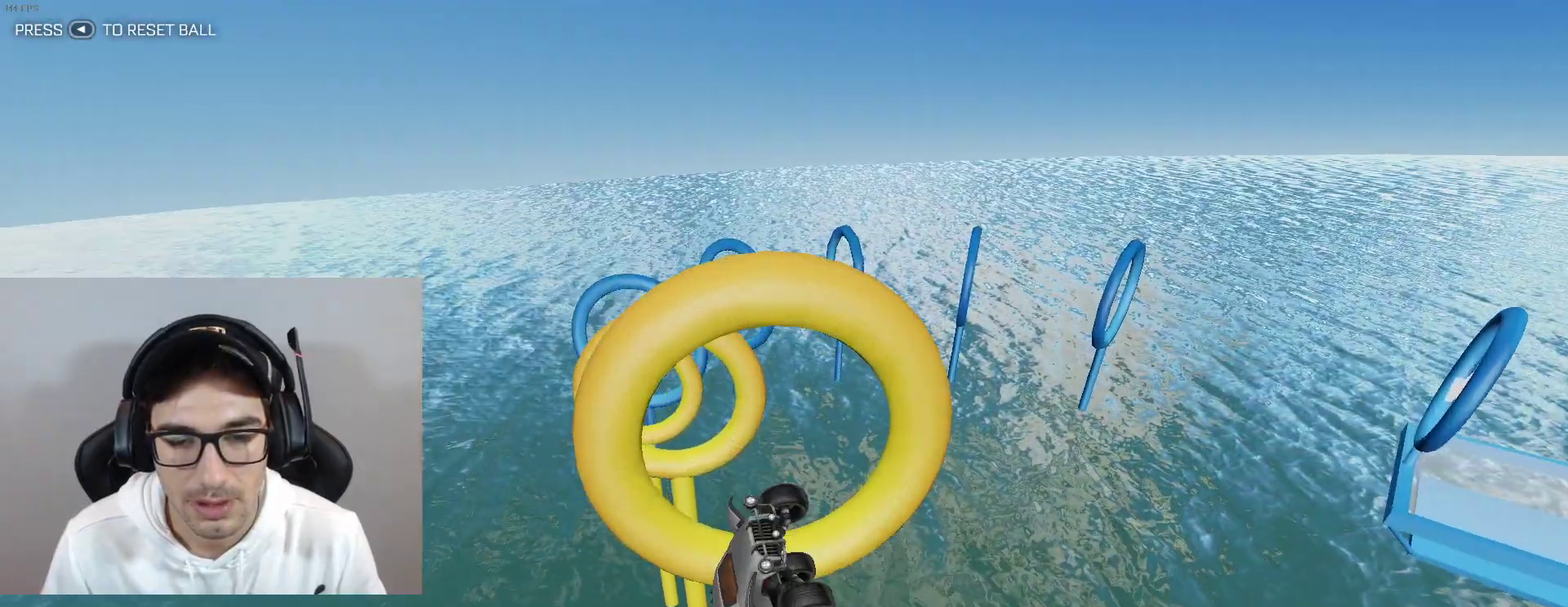
{"buttons": ["B", "L1"], "left_stick": "center", "events": []}
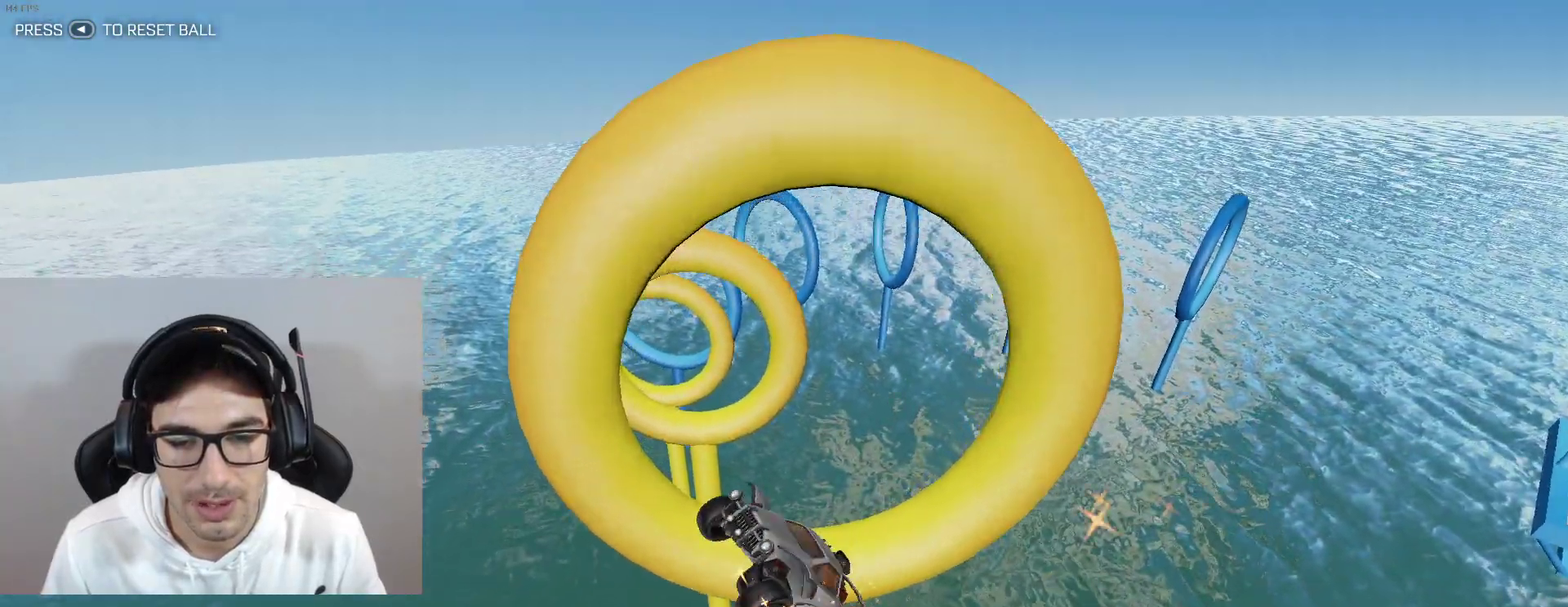
{"buttons": ["B", "L1"], "left_stick": "down", "events": [[101, "L1", "up"], [101, "left_stick", "right"], [201, "left_stick", "up-right"], [301, "left_stick", "right"], [367, "L1", "down"], [367, "left_stick", "down-right"], [434, "left_stick", "down"]]}
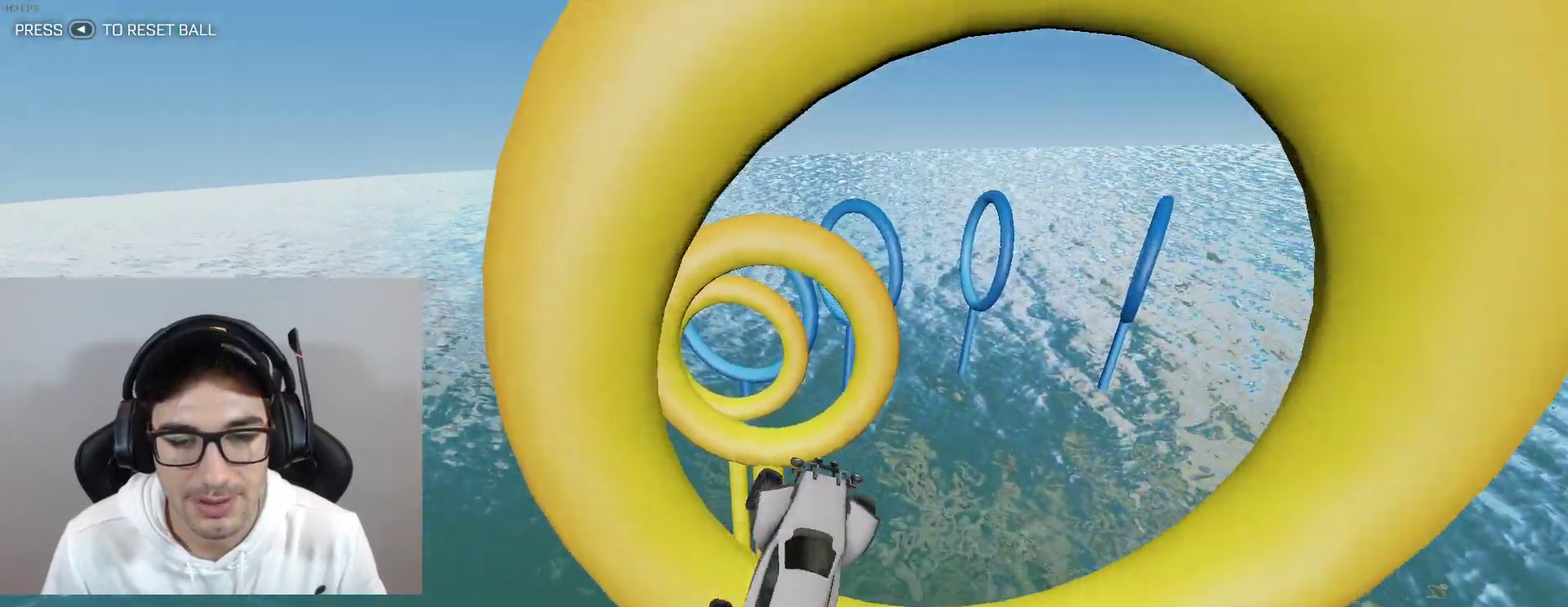
{"buttons": ["B", "L1"], "left_stick": "right", "events": [[67, "left_stick", "down-left"], [334, "left_stick", "right"], [434, "left_stick", "up-right"], [500, "left_stick", "right"]]}
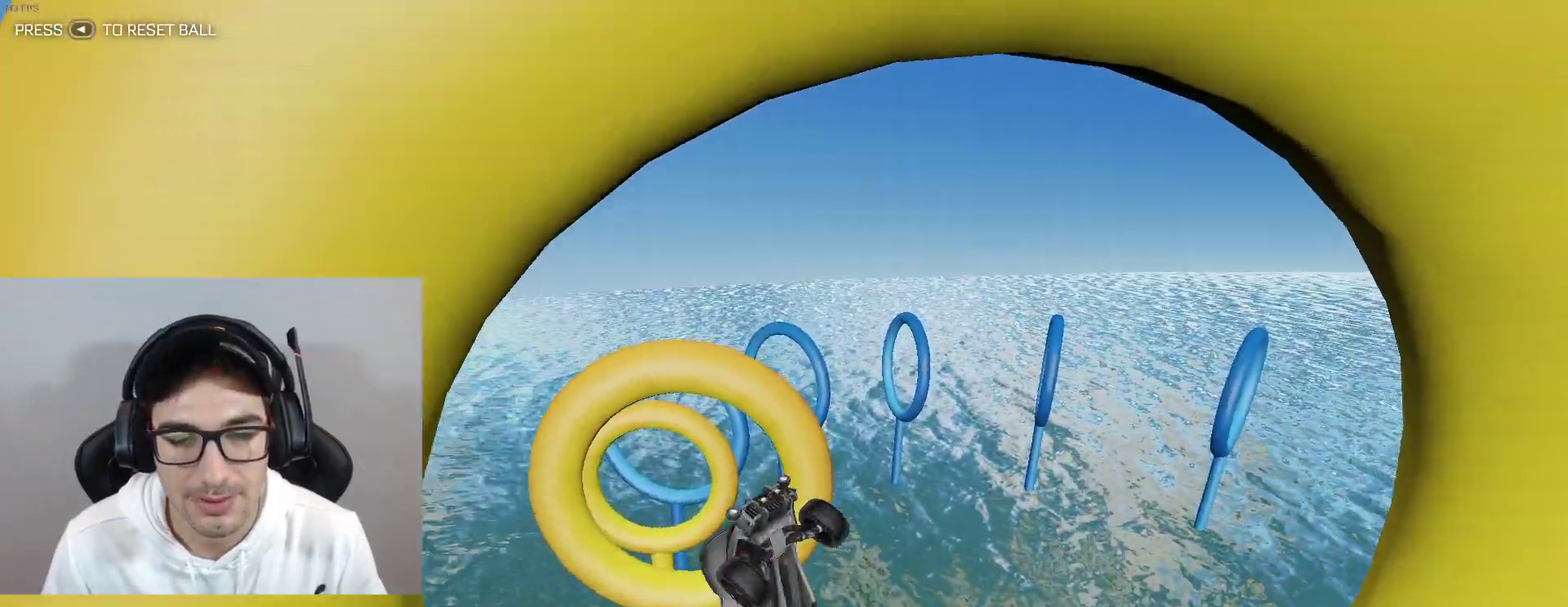
{"buttons": ["L1"], "left_stick": "down-right", "events": [[100, "B", "up"], [134, "L1", "up"], [134, "left_stick", "up-right"], [267, "left_stick", "up"], [301, "L1", "down"], [334, "B", "down"], [334, "left_stick", "center"], [401, "left_stick", "down-right"], [468, "B", "up"]]}
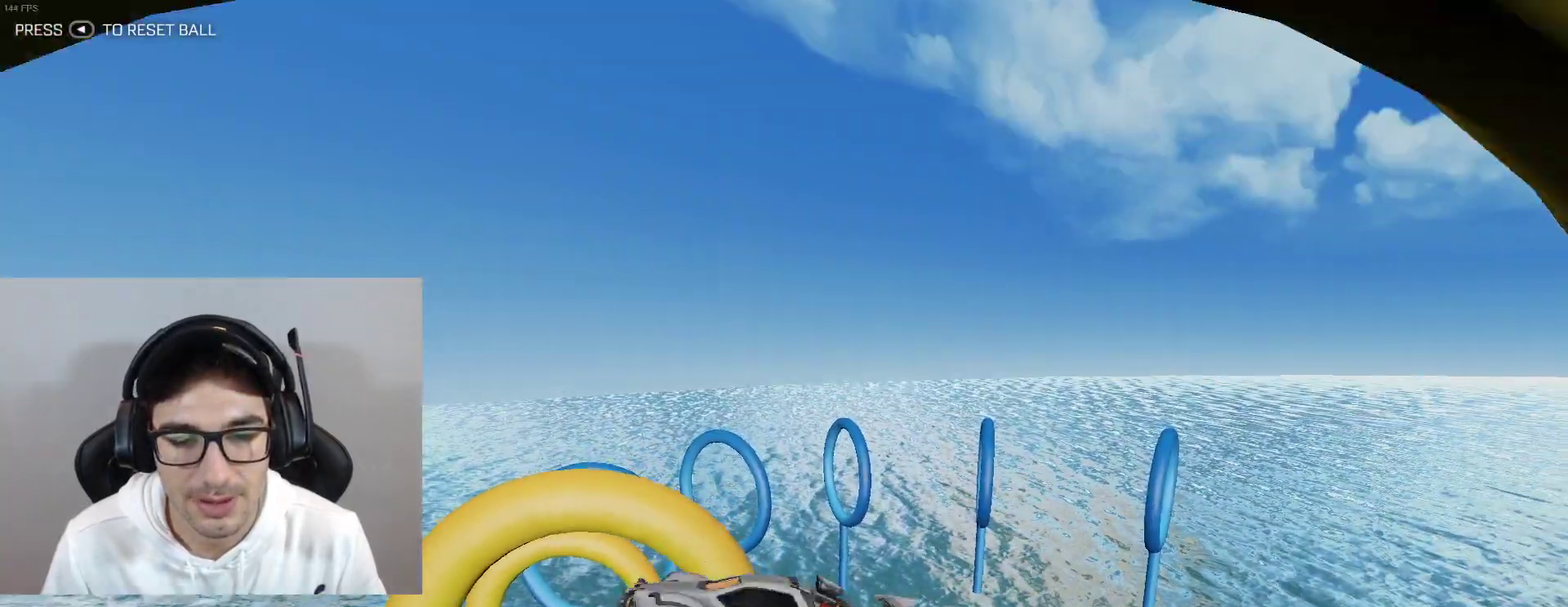
{"buttons": ["B", "L1"], "left_stick": "left", "events": [[33, "L1", "up"], [100, "left_stick", "down"], [233, "left_stick", "down-left"], [300, "L1", "down"], [300, "left_stick", "left"], [400, "B", "down"]]}
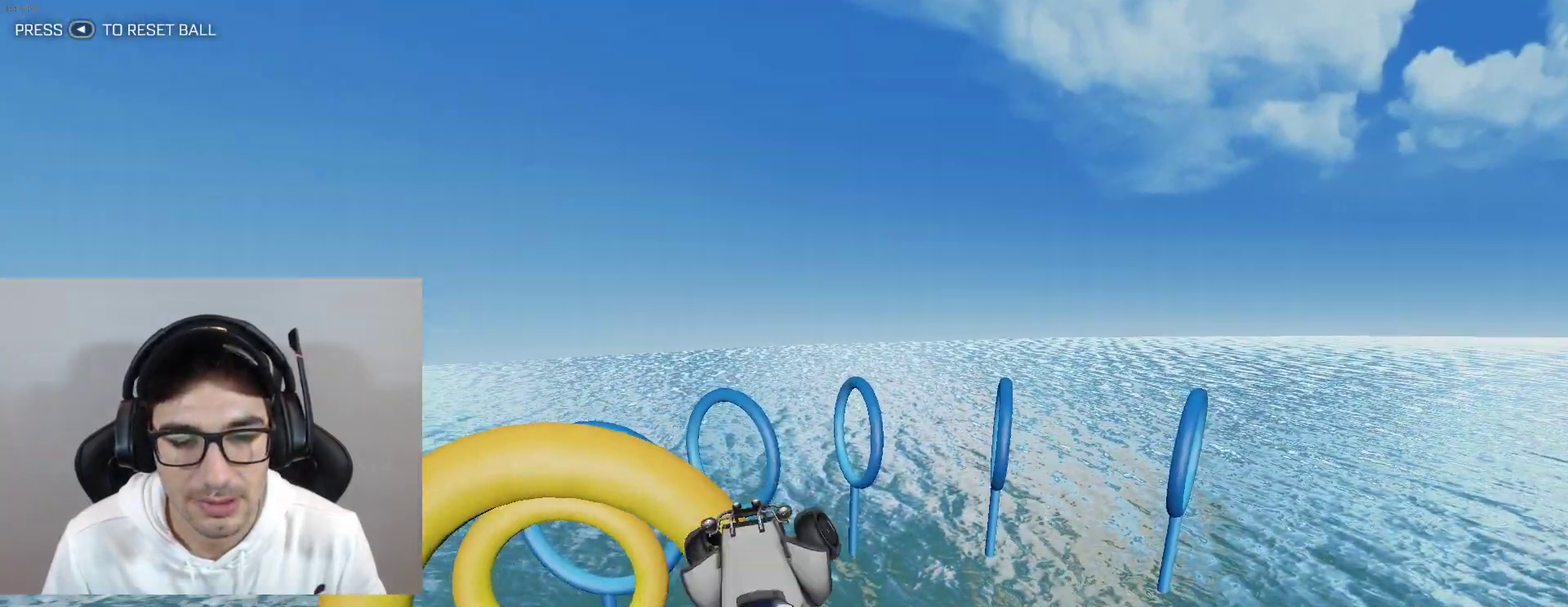
{"buttons": ["L1"], "left_stick": "down-right", "events": [[34, "left_stick", "down-left"], [101, "left_stick", "center"], [401, "left_stick", "down-right"], [468, "B", "up"]]}
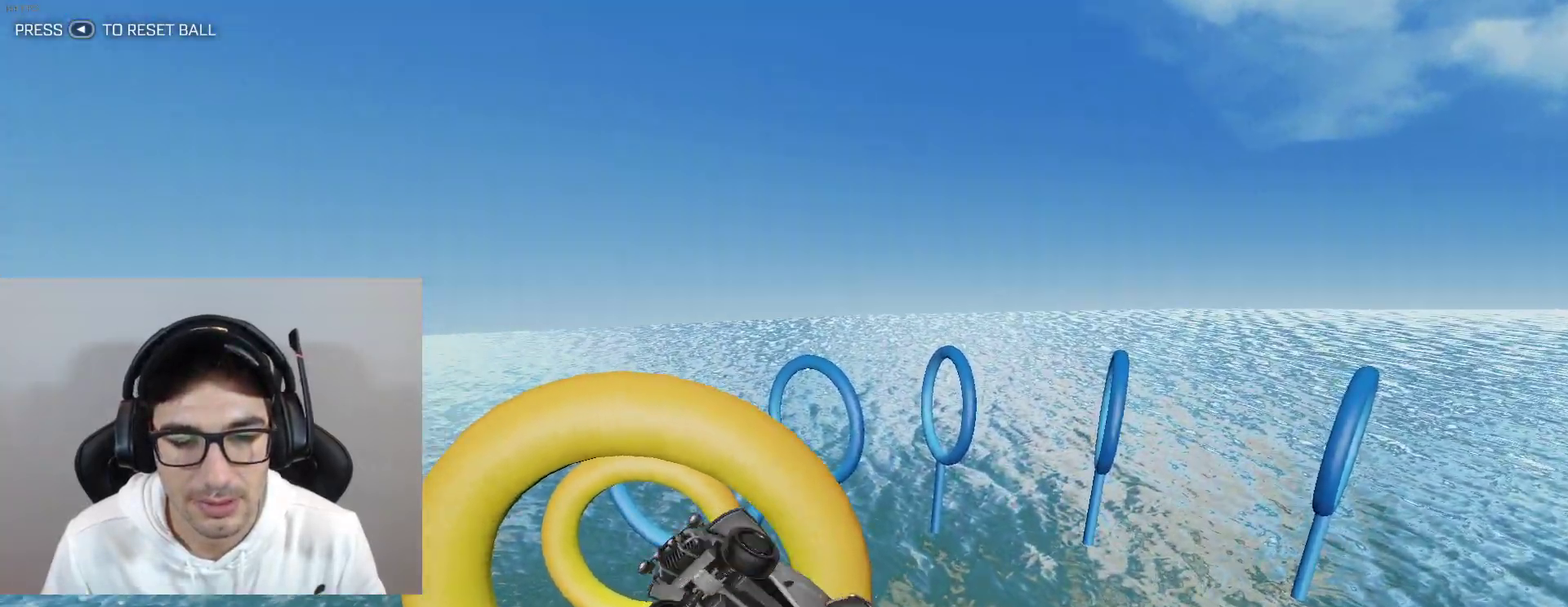
{"buttons": ["B", "L1"], "left_stick": "up-left", "events": [[300, "B", "down"], [500, "left_stick", "up-left"]]}
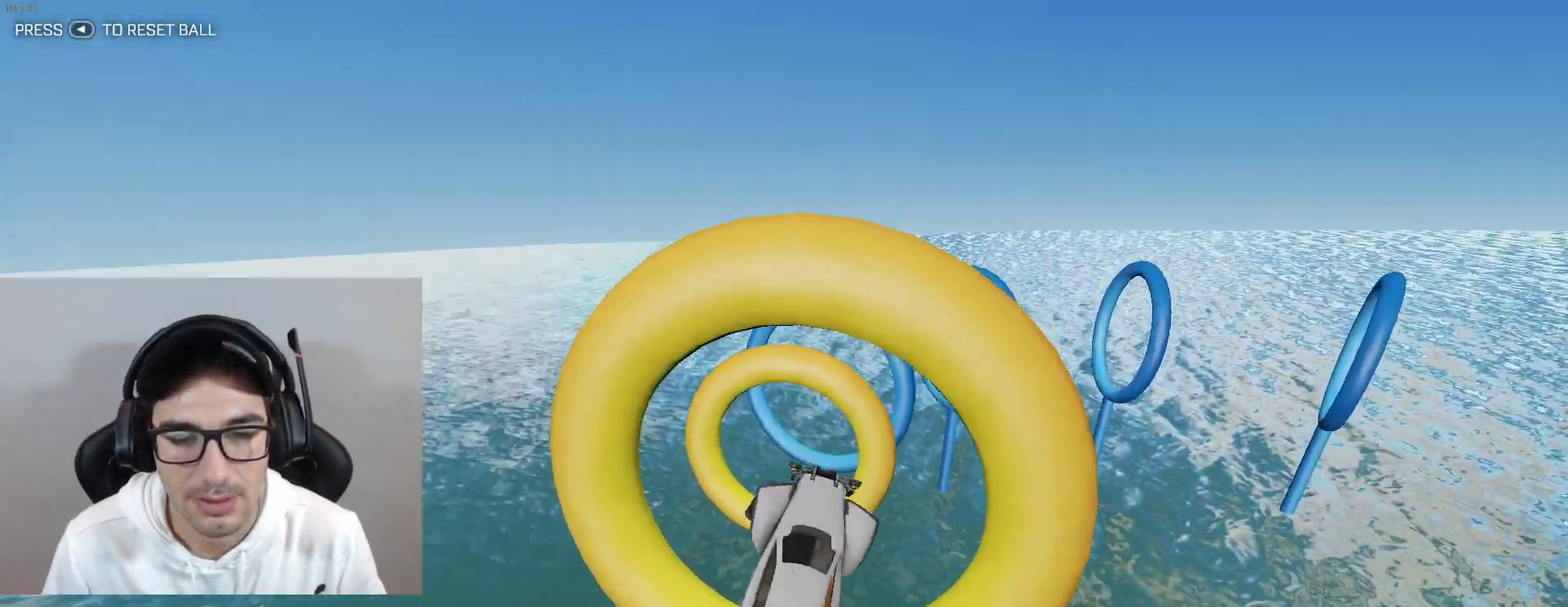
{"buttons": ["L1"], "left_stick": "right", "events": [[134, "left_stick", "down-right"], [234, "left_stick", "center"], [401, "left_stick", "down-right"], [468, "B", "up"], [501, "left_stick", "right"]]}
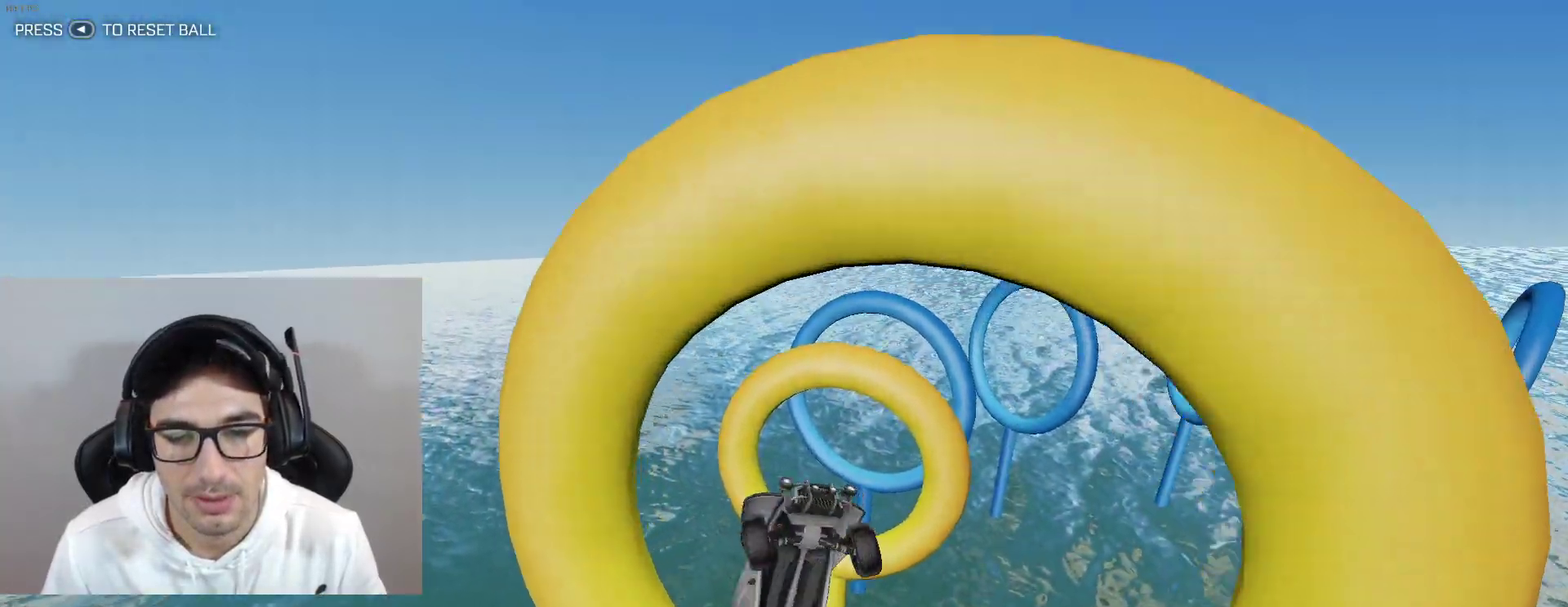
{"buttons": ["B", "L1"], "left_stick": "left", "events": [[67, "B", "down"], [200, "left_stick", "down-right"], [233, "B", "up"], [267, "left_stick", "down"], [400, "B", "down"], [400, "left_stick", "down-left"], [500, "left_stick", "left"]]}
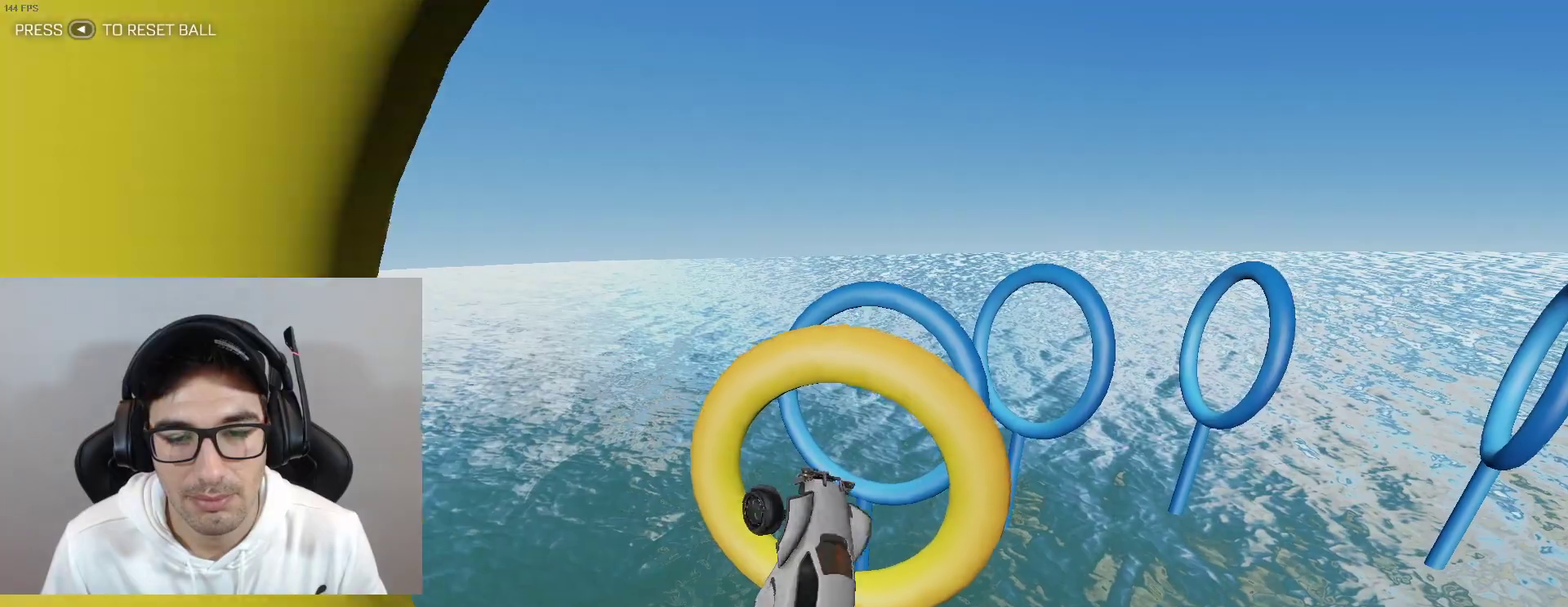
{"buttons": ["B", "L1"], "left_stick": "center", "events": [[67, "B", "up"], [167, "B", "down"], [167, "left_stick", "center"]]}
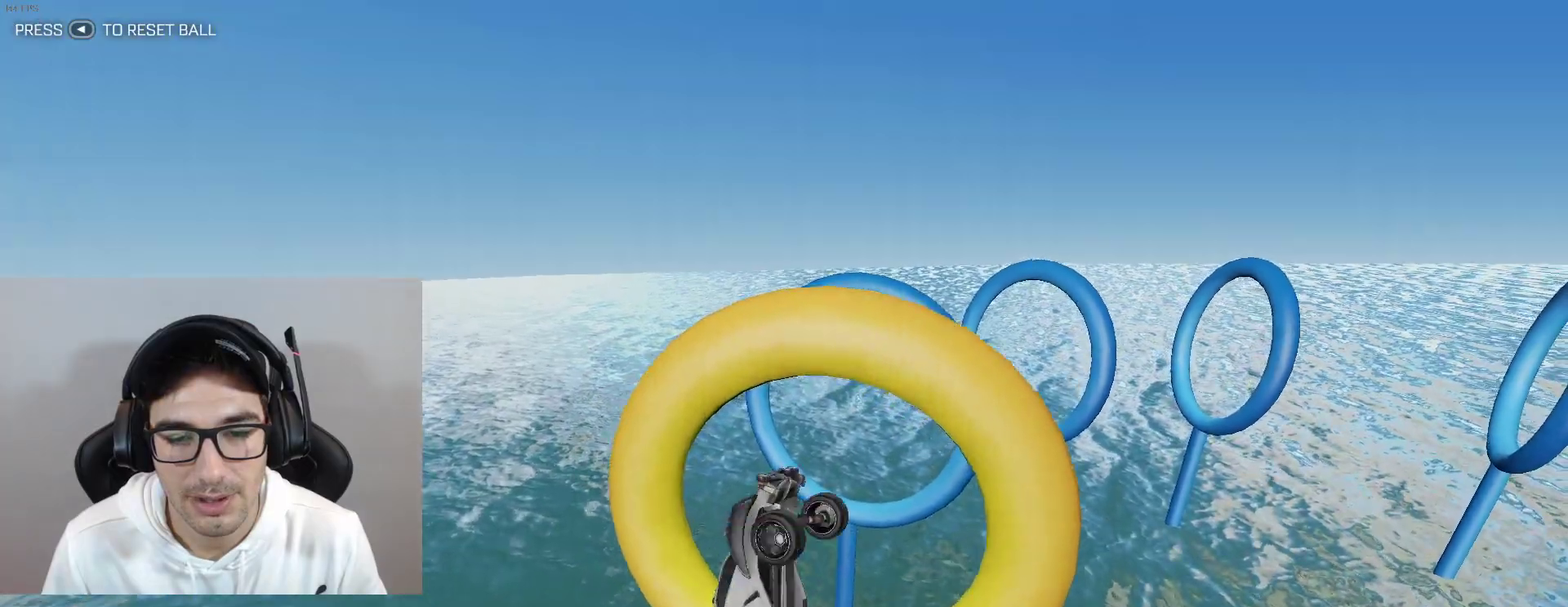
{"buttons": ["L1"], "left_stick": "down-right", "events": [[167, "B", "up"], [300, "B", "down"], [367, "left_stick", "down-right"], [400, "B", "up"]]}
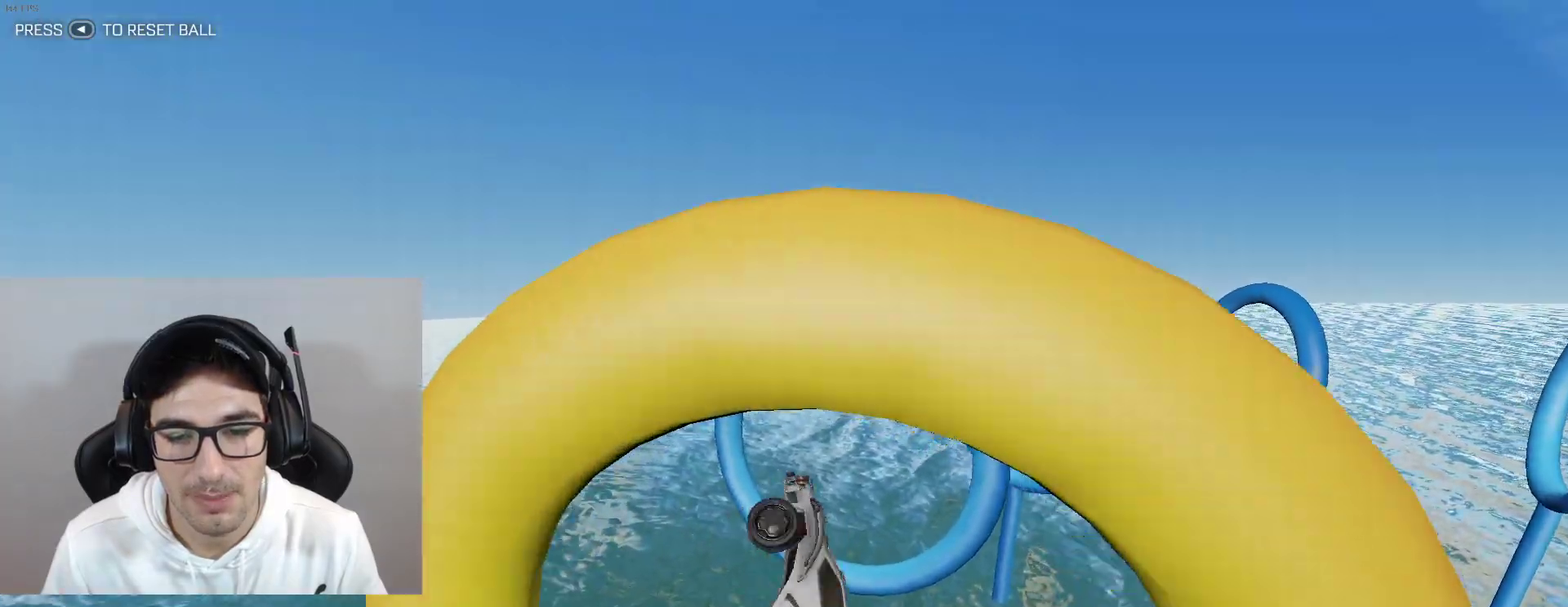
{"buttons": ["B", "L1"], "left_stick": "down-right", "events": [[34, "B", "down"], [67, "left_stick", "down"], [234, "left_stick", "right"], [367, "left_stick", "center"], [434, "left_stick", "down-right"]]}
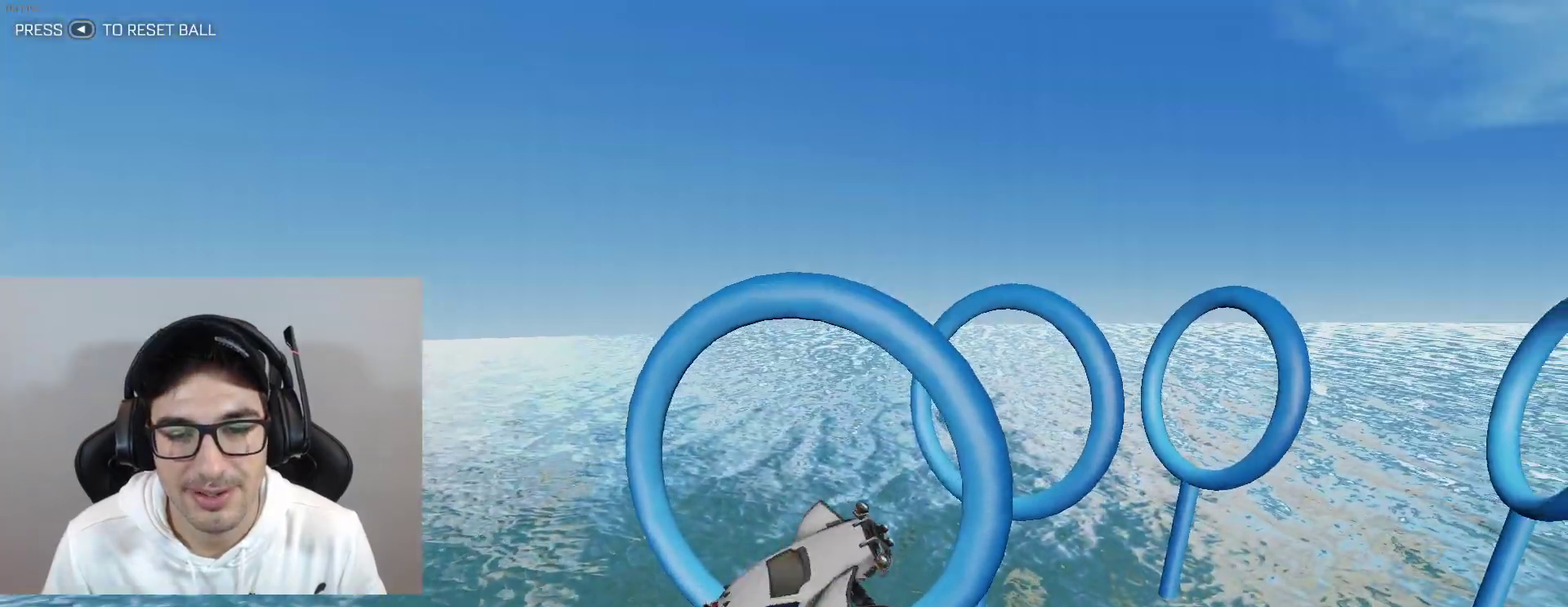
{"buttons": ["B", "L1"], "left_stick": "down-right", "events": [[33, "B", "up"], [233, "B", "down"], [400, "B", "up"], [467, "B", "down"]]}